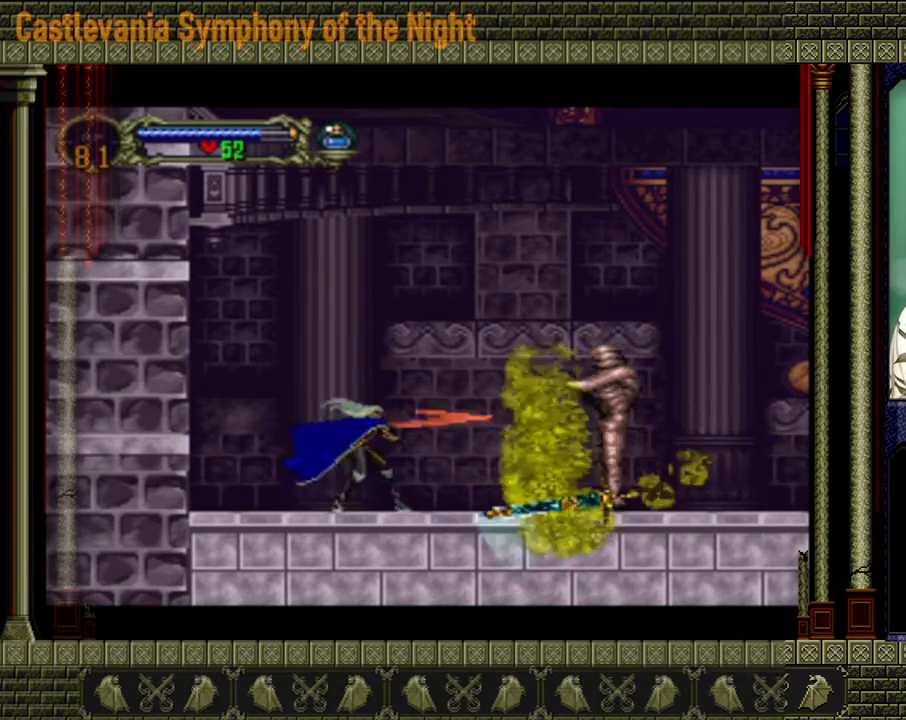
Gameplay with a controller (Xbox layout); each line is a JSON object with the inputs held at the frame after it. "events" lists button and stick changes between this image and that frame as [ms after this image, input, new state], when the widget could be followed in between. Not read: L3 R3 right_stick.
{"buttons": [], "left_stick": "left", "events": [[320, "left_stick", "left"]]}
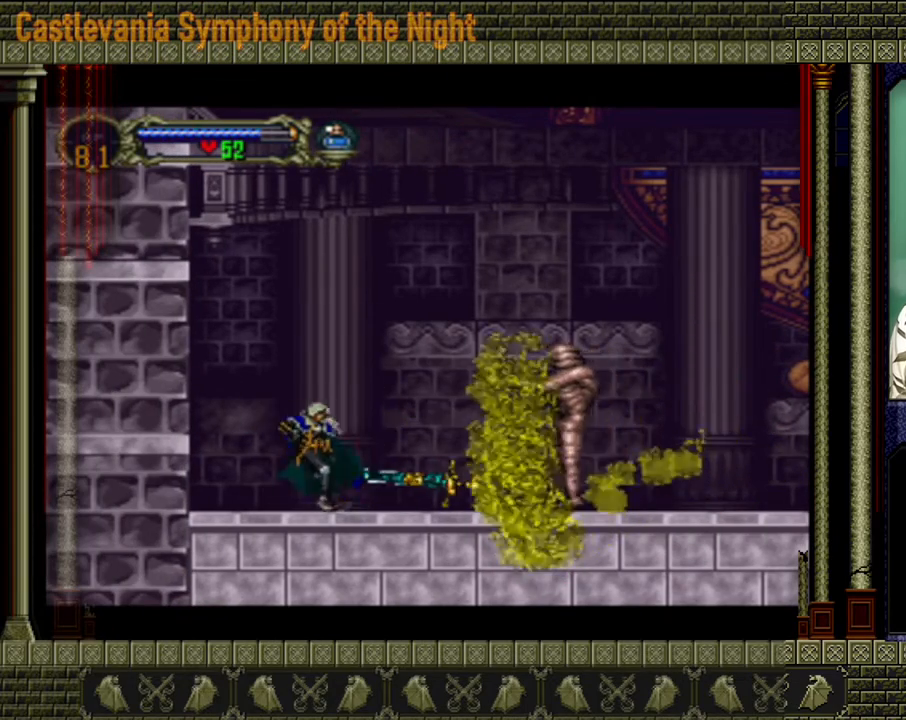
{"buttons": ["A"], "left_stick": "right", "events": [[40, "A", "down"], [40, "left_stick", "up"], [160, "left_stick", "right"], [360, "A", "up"], [400, "A", "down"]]}
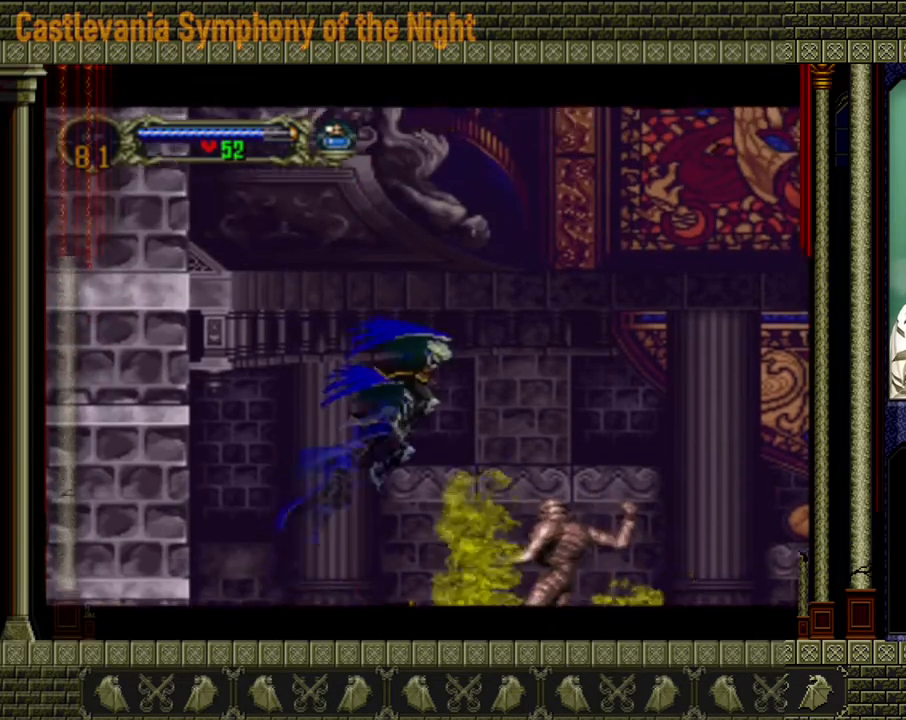
{"buttons": ["A"], "left_stick": "down-right", "events": [[280, "A", "up"], [280, "left_stick", "down-right"], [360, "A", "down"]]}
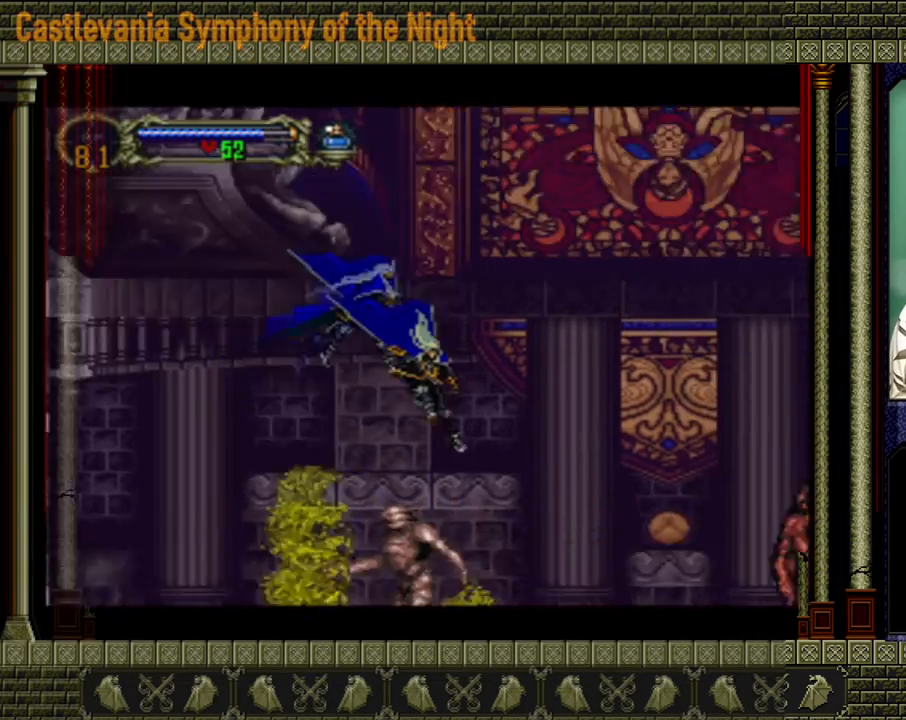
{"buttons": ["A"], "left_stick": "right", "events": [[40, "A", "up"], [160, "left_stick", "right"], [360, "A", "down"]]}
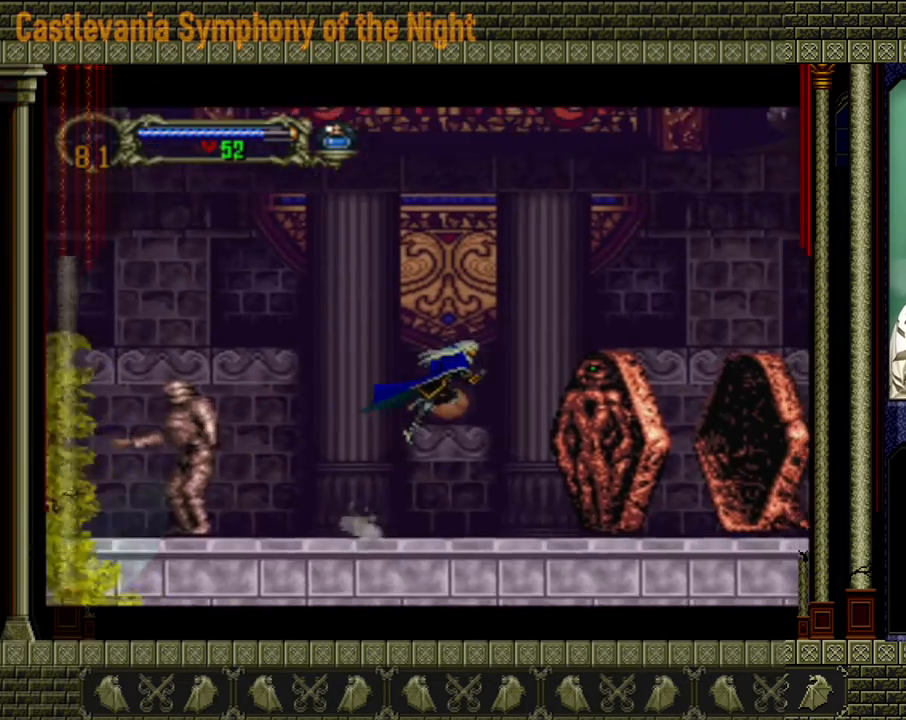
{"buttons": [], "left_stick": "right", "events": [[40, "A", "up"]]}
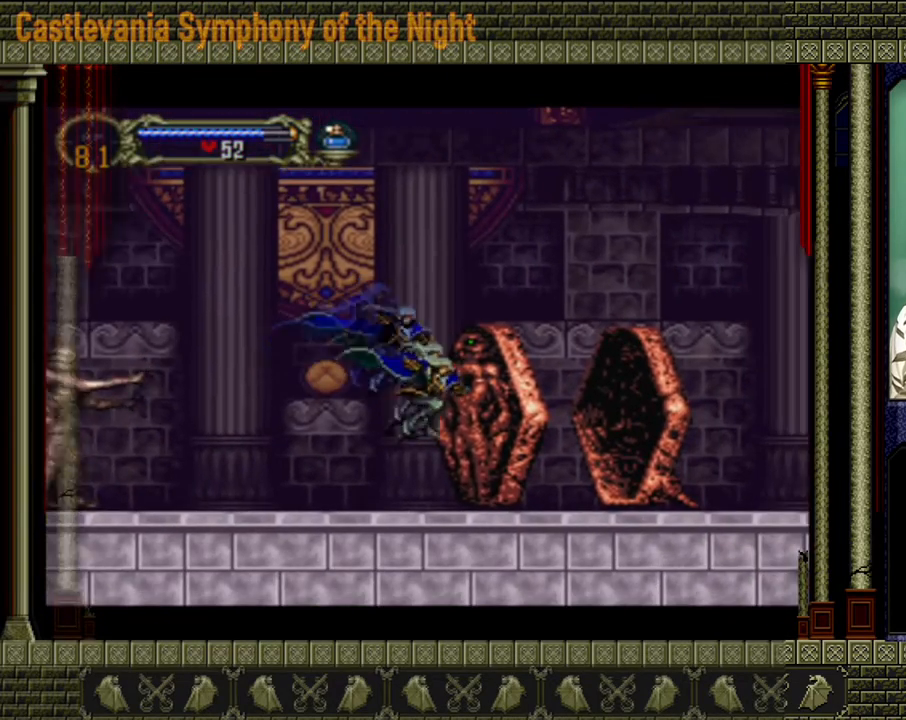
{"buttons": [], "left_stick": "up-right", "events": [[80, "left_stick", "center"], [280, "left_stick", "left"], [480, "left_stick", "up-right"]]}
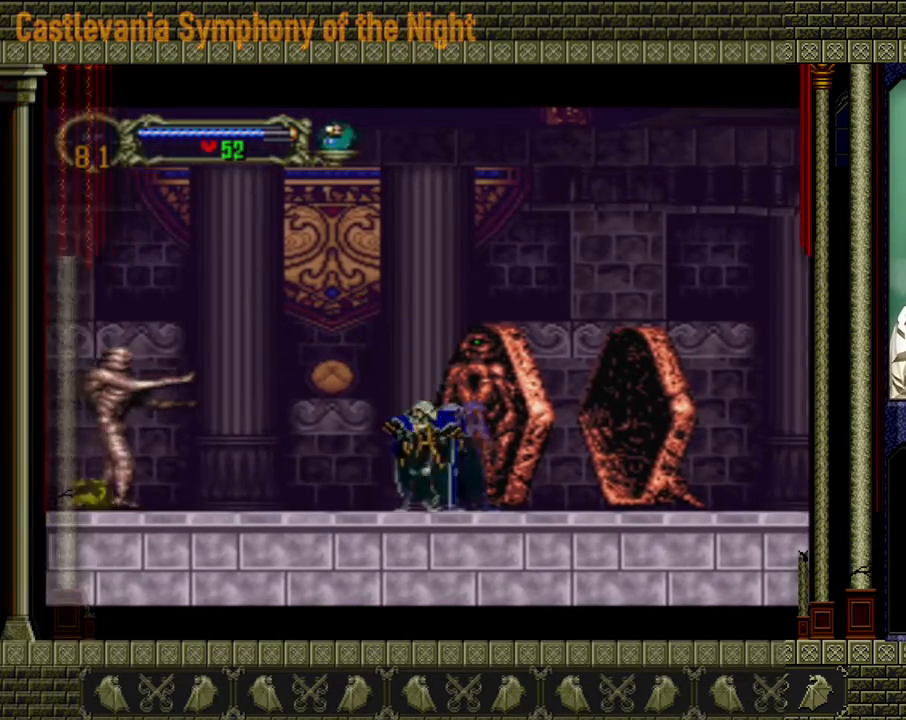
{"buttons": ["X"], "left_stick": "right", "events": [[40, "left_stick", "right"], [120, "left_stick", "down-left"], [240, "left_stick", "up-left"], [320, "left_stick", "right"], [440, "X", "down"]]}
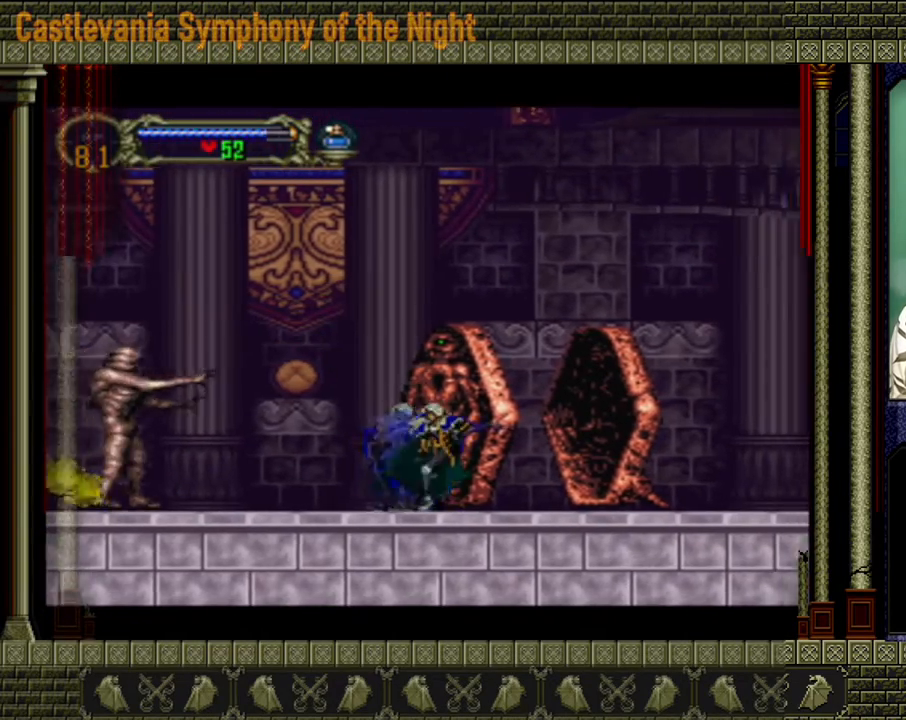
{"buttons": [], "left_stick": "center", "events": [[40, "left_stick", "center"], [80, "X", "up"]]}
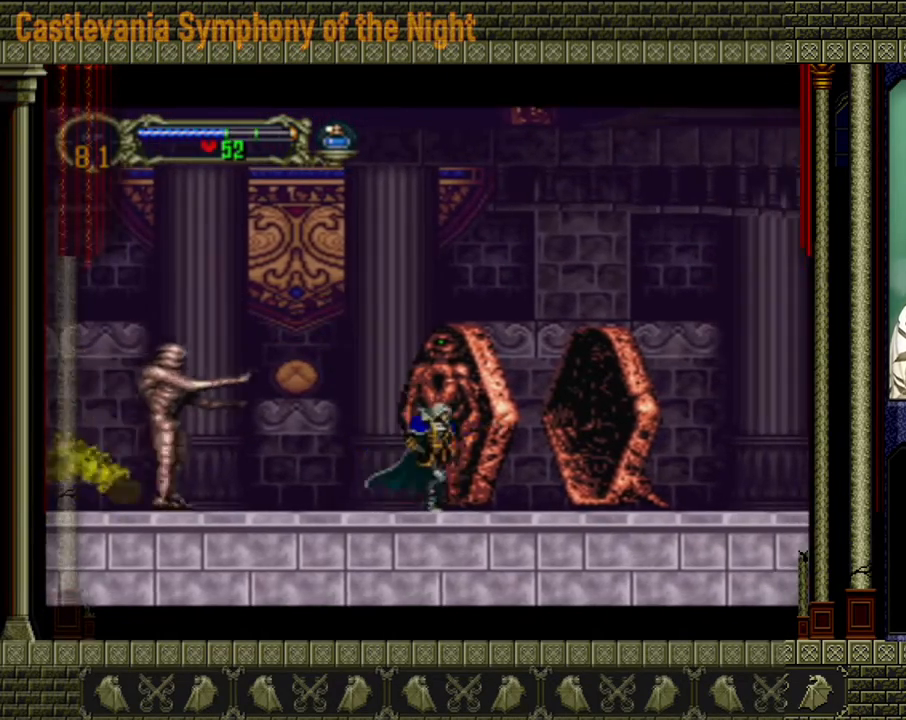
{"buttons": [], "left_stick": "center", "events": []}
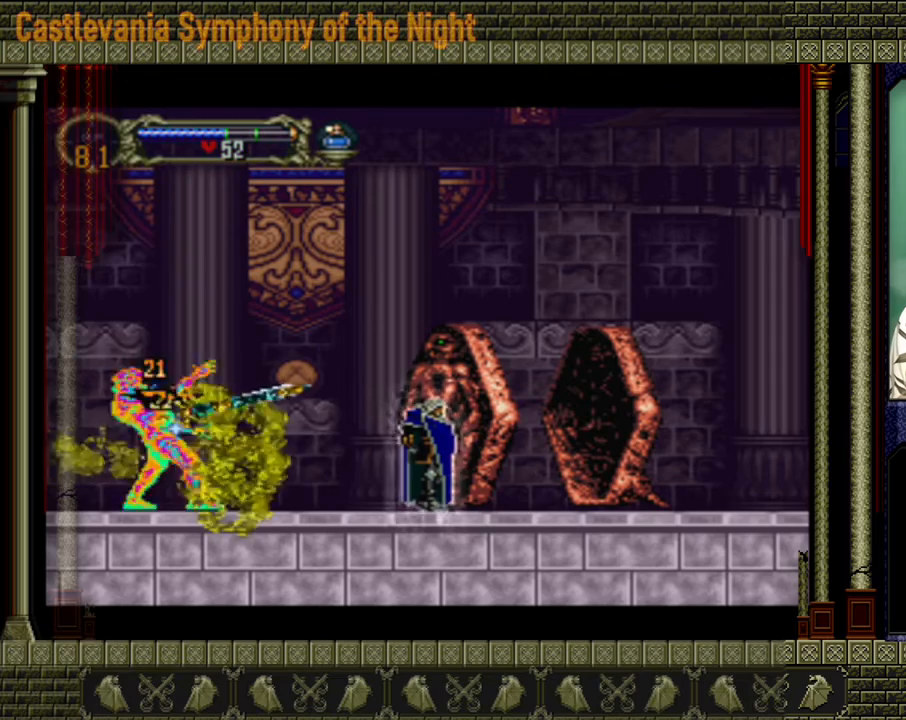
{"buttons": [], "left_stick": "center", "events": []}
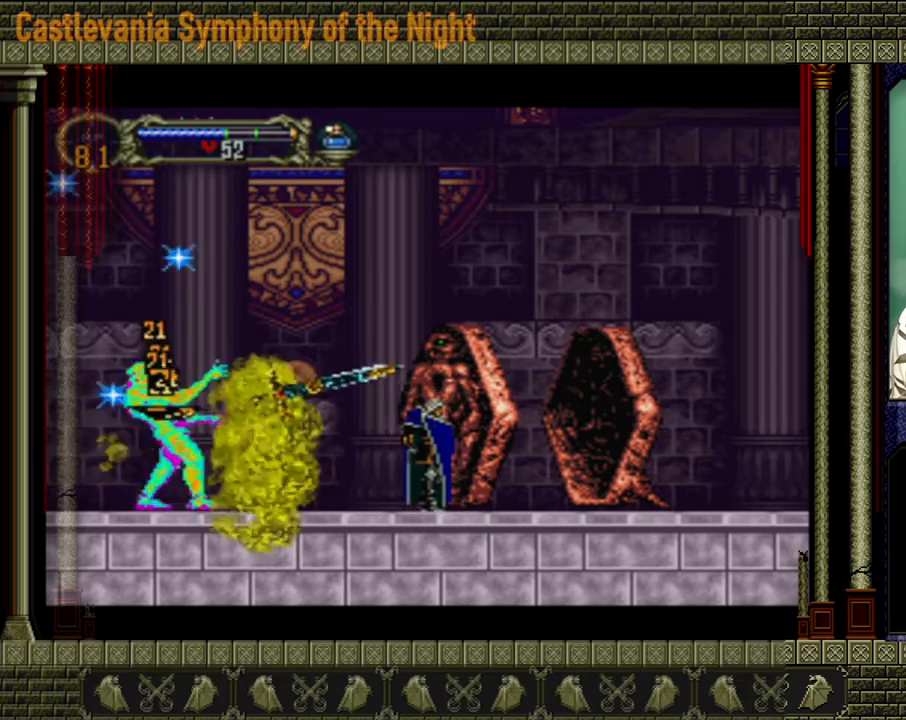
{"buttons": [], "left_stick": "right", "events": [[320, "left_stick", "right"]]}
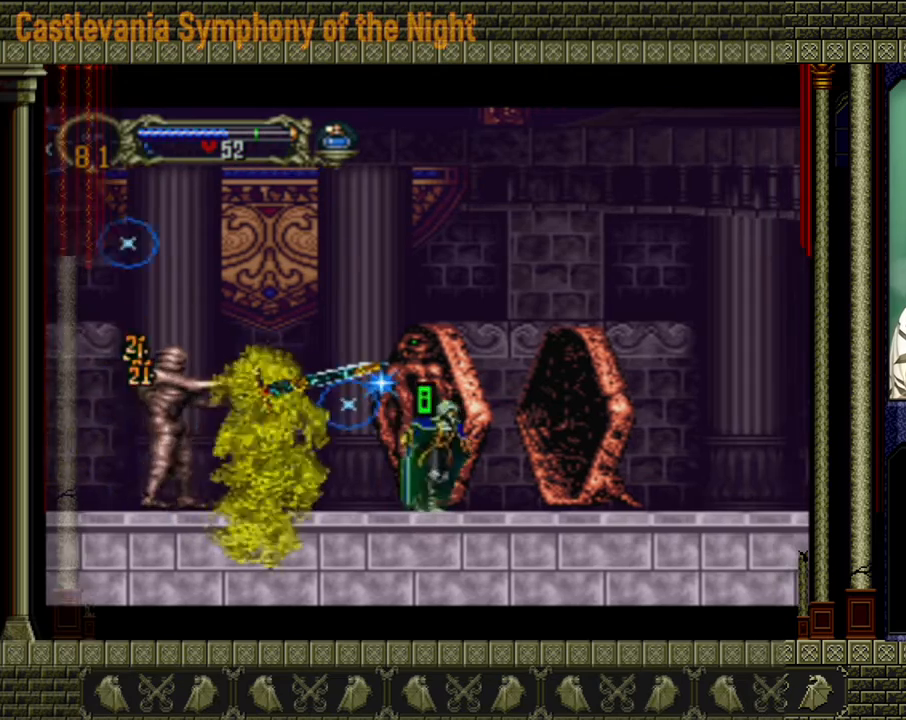
{"buttons": [], "left_stick": "right", "events": []}
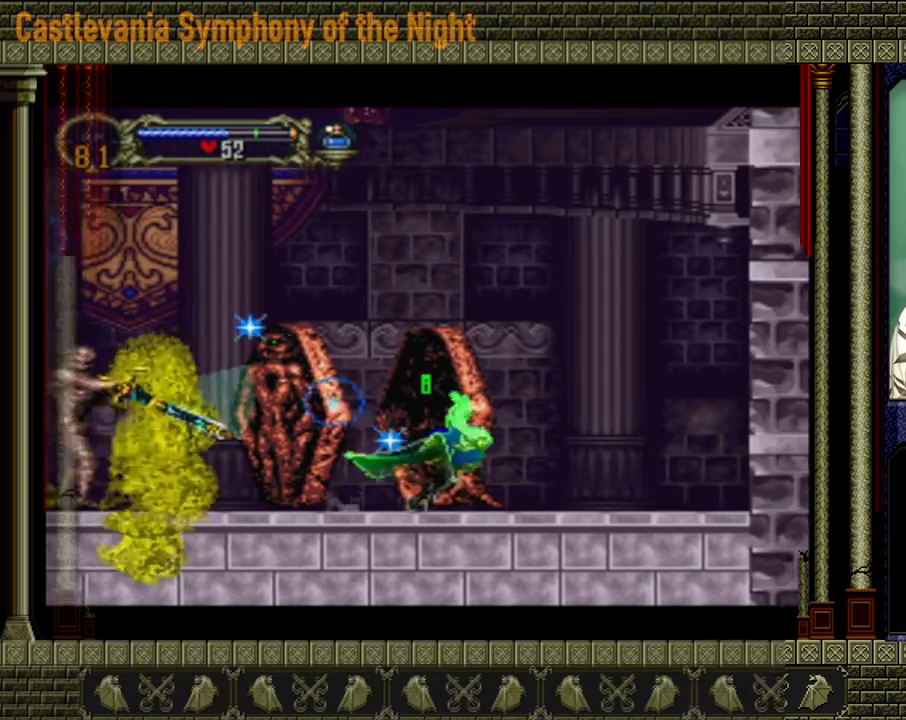
{"buttons": [], "left_stick": "center", "events": [[120, "left_stick", "left"], [320, "left_stick", "center"]]}
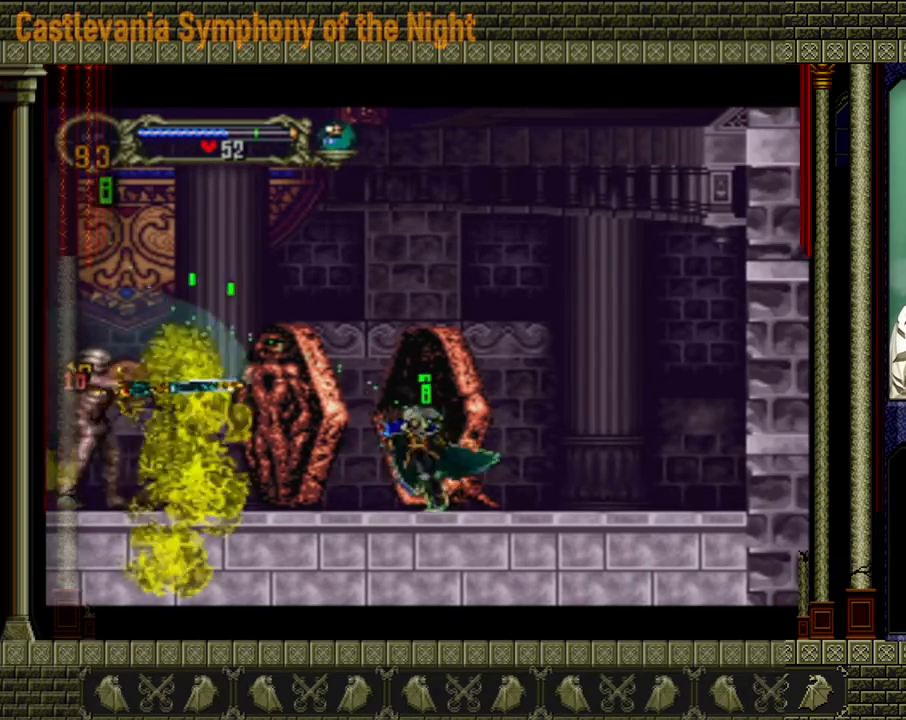
{"buttons": [], "left_stick": "center", "events": []}
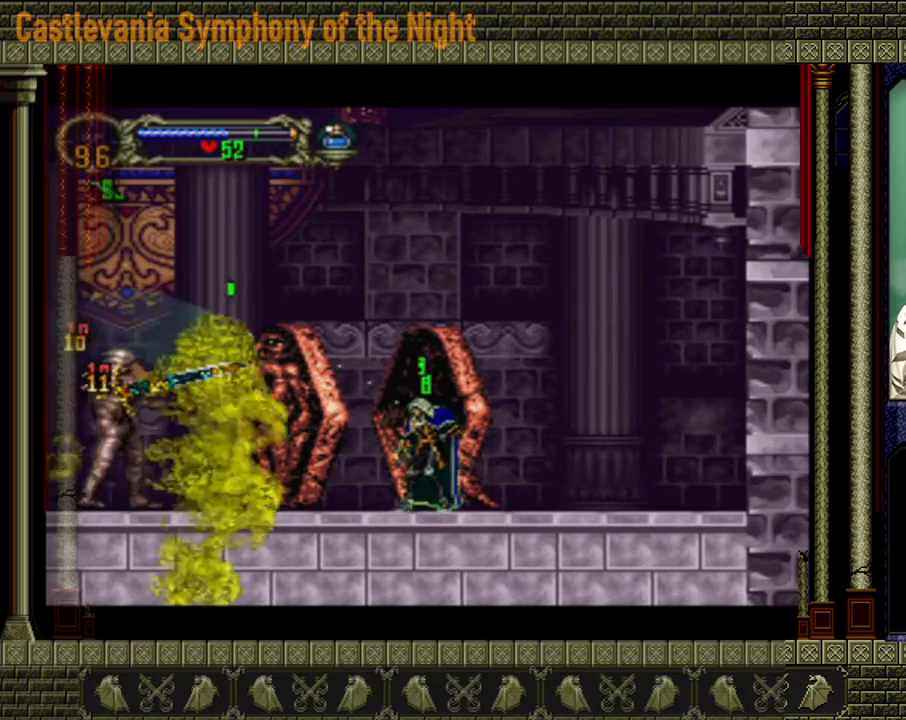
{"buttons": [], "left_stick": "right", "events": [[320, "left_stick", "right"]]}
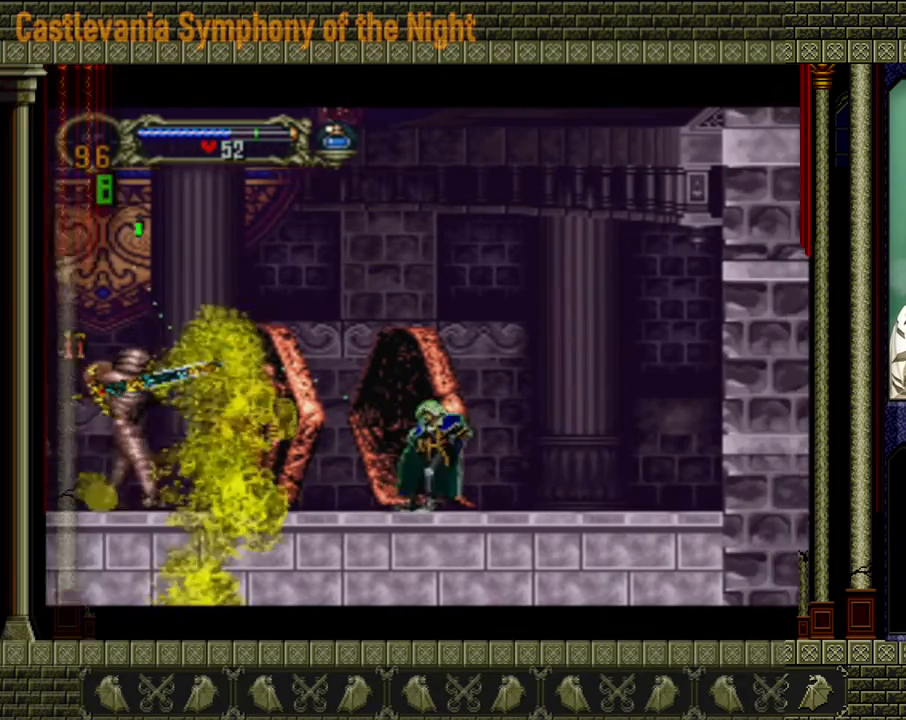
{"buttons": [], "left_stick": "up-left", "events": [[40, "left_stick", "center"], [80, "A", "down"], [360, "left_stick", "up-left"], [480, "A", "up"]]}
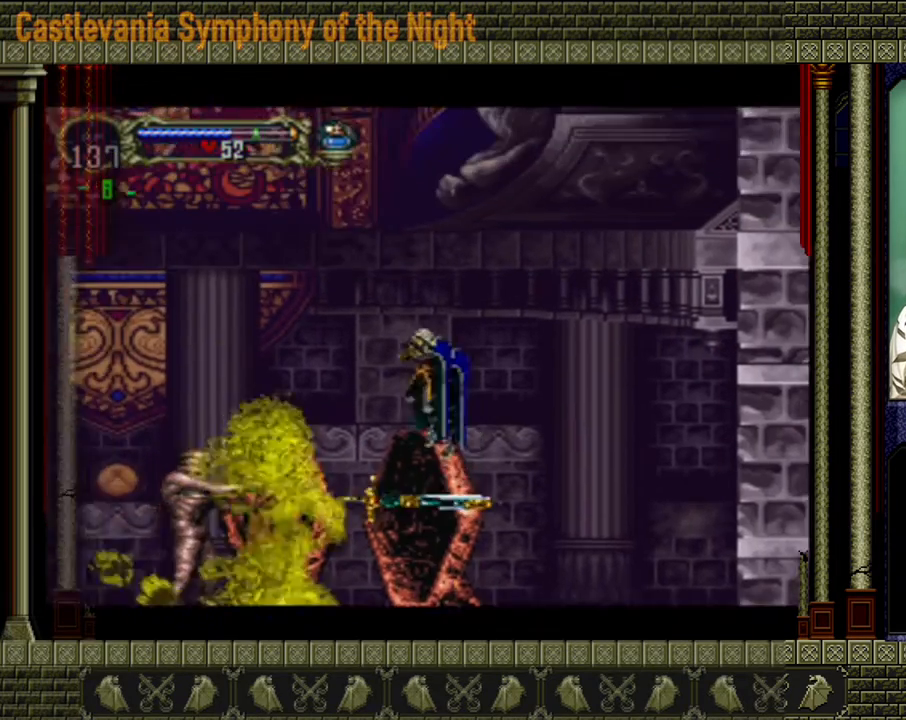
{"buttons": ["A"], "left_stick": "left", "events": [[40, "A", "down"], [320, "left_stick", "left"]]}
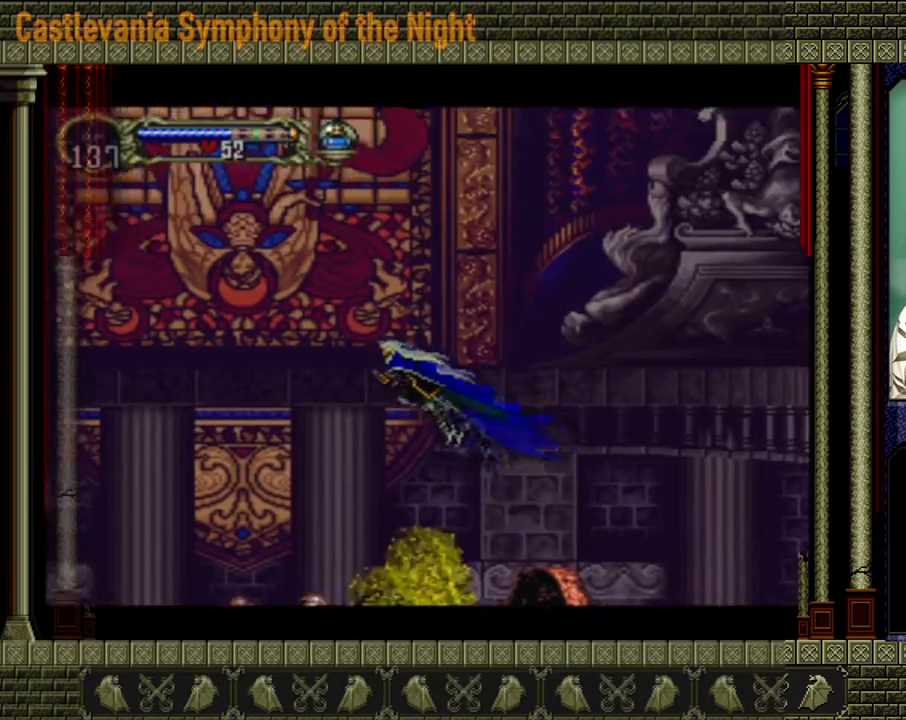
{"buttons": ["A"], "left_stick": "left", "events": [[40, "A", "up"], [80, "A", "down"], [240, "A", "up"], [520, "A", "down"]]}
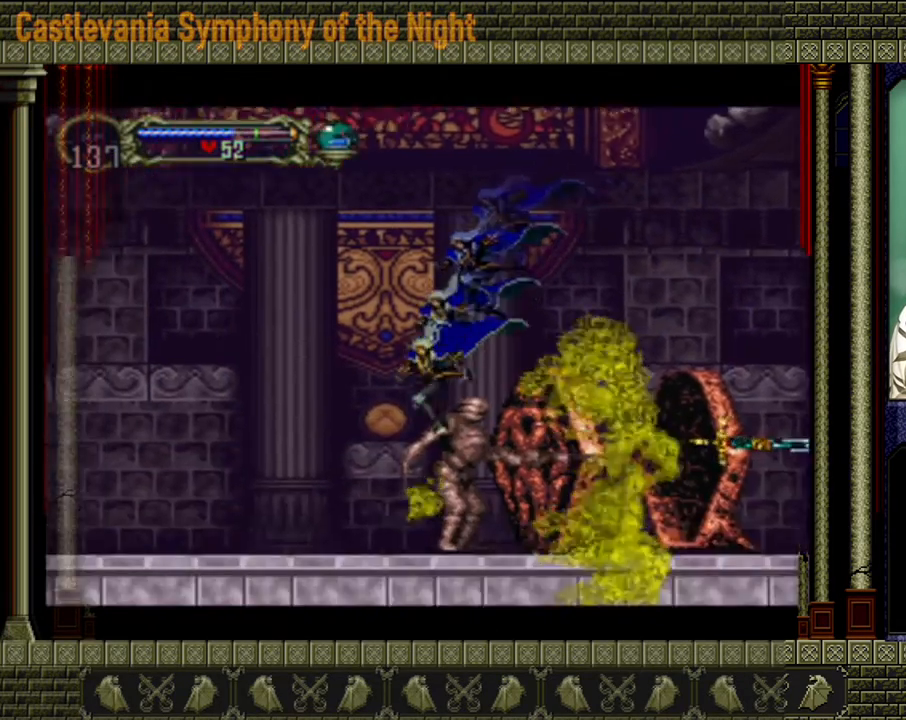
{"buttons": [], "left_stick": "left", "events": [[280, "A", "up"]]}
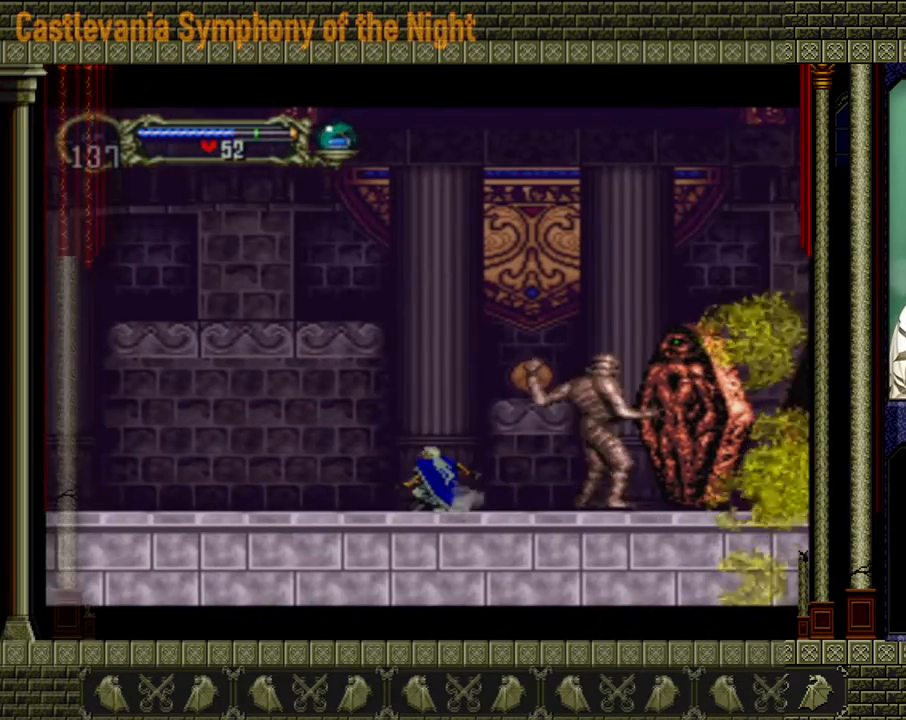
{"buttons": [], "left_stick": "center", "events": [[80, "left_stick", "right"], [240, "X", "down"], [240, "left_stick", "center"], [360, "X", "up"]]}
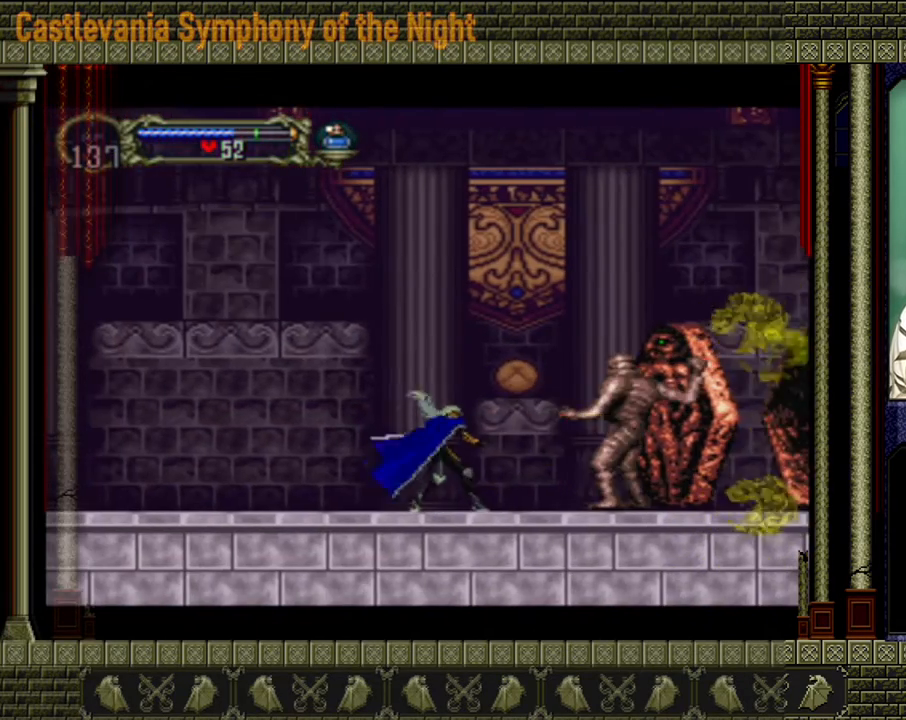
{"buttons": [], "left_stick": "down", "events": [[40, "left_stick", "left"], [120, "left_stick", "down"]]}
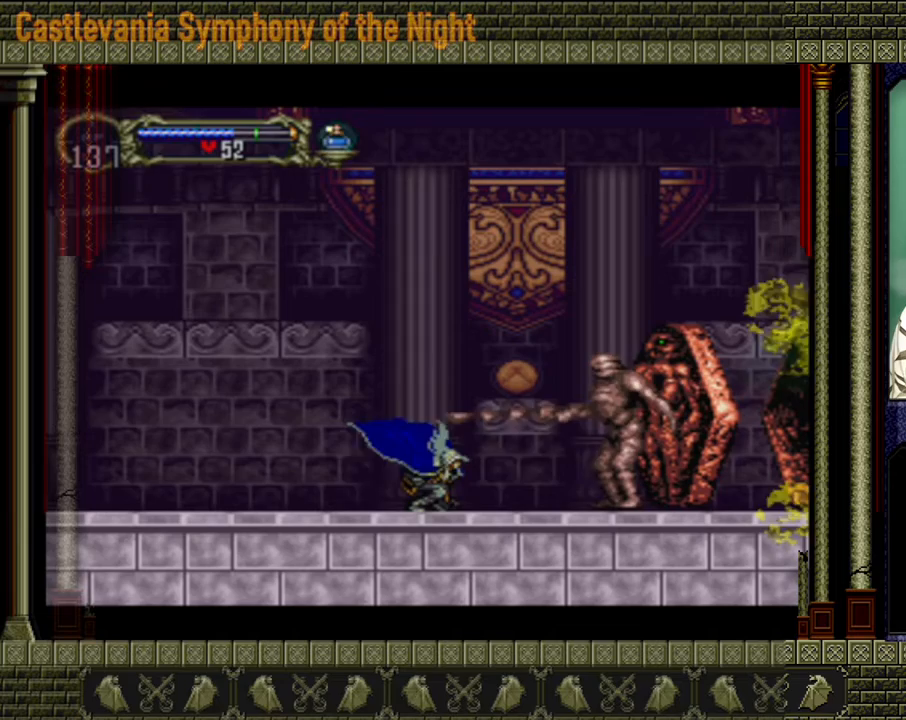
{"buttons": [], "left_stick": "down", "events": [[160, "X", "down"], [240, "X", "up"]]}
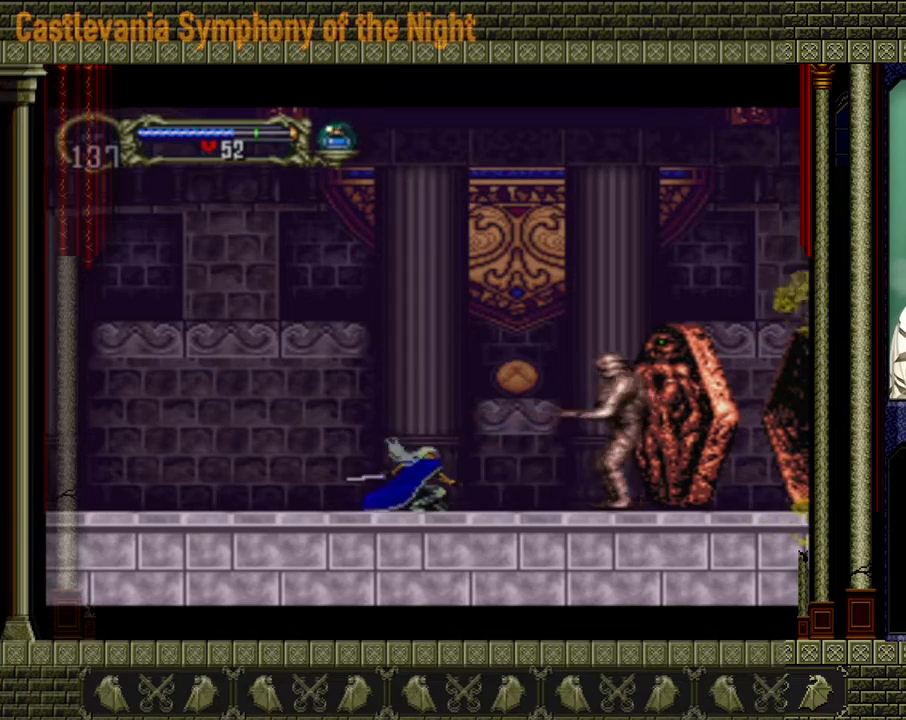
{"buttons": [], "left_stick": "down", "events": [[200, "left_stick", "right"], [280, "X", "down"], [320, "left_stick", "center"], [360, "X", "up"], [440, "left_stick", "down"]]}
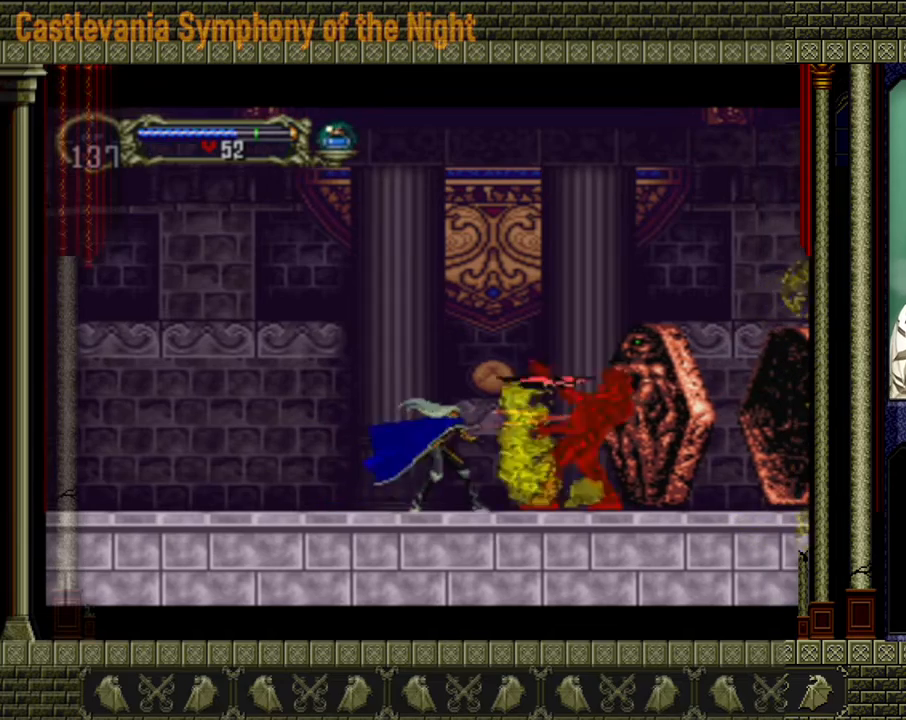
{"buttons": [], "left_stick": "down-left", "events": [[360, "X", "down"], [440, "X", "up"], [440, "left_stick", "down-left"]]}
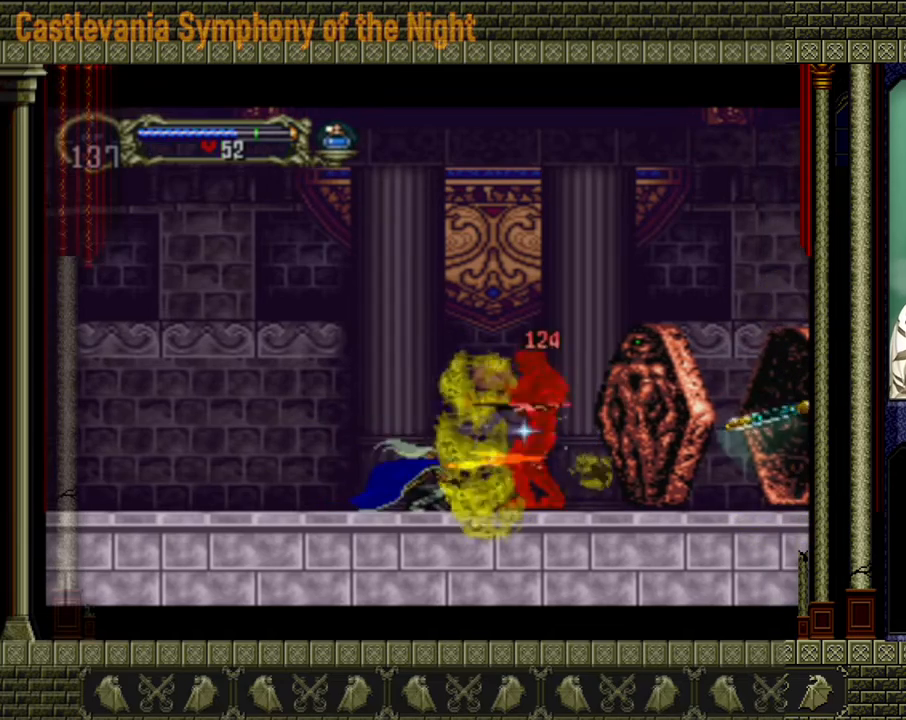
{"buttons": ["A"], "left_stick": "left", "events": [[120, "left_stick", "left"], [200, "A", "down"]]}
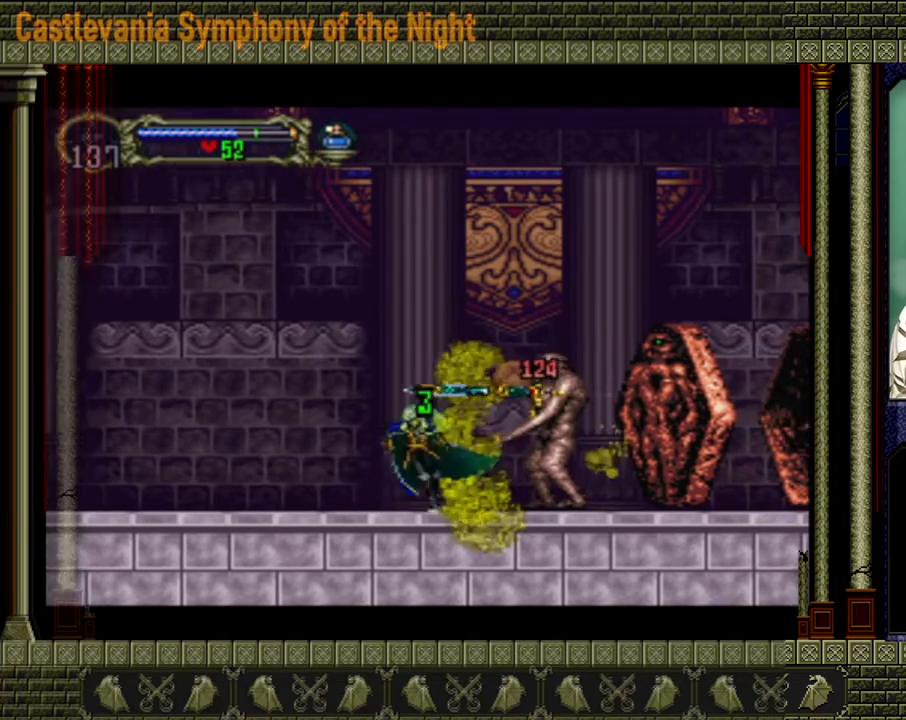
{"buttons": [], "left_stick": "left", "events": [[40, "A", "up"], [160, "A", "down"], [200, "A", "up"]]}
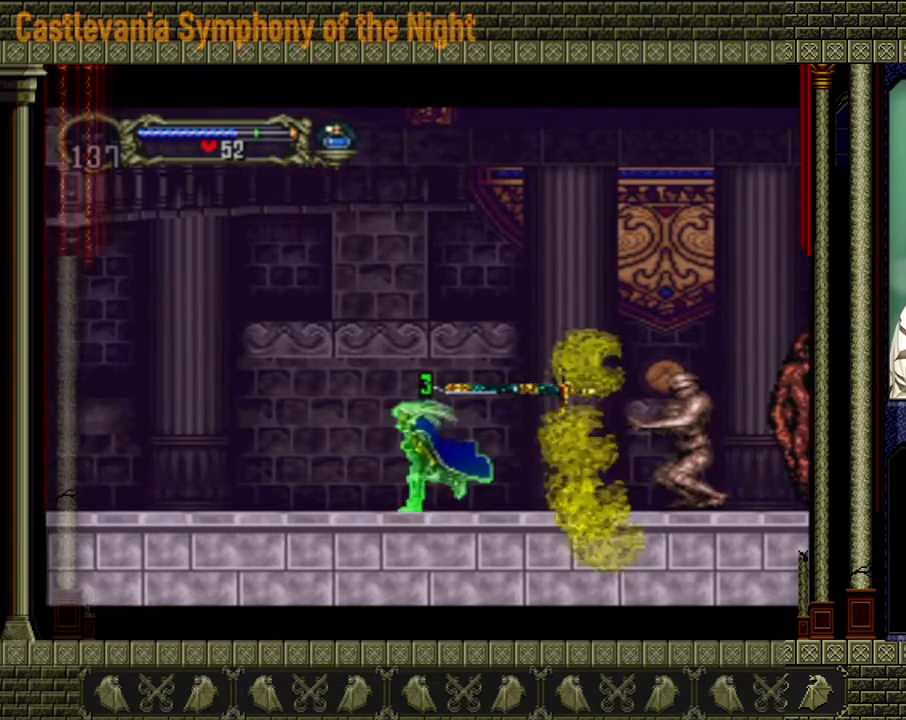
{"buttons": [], "left_stick": "center", "events": [[280, "left_stick", "center"]]}
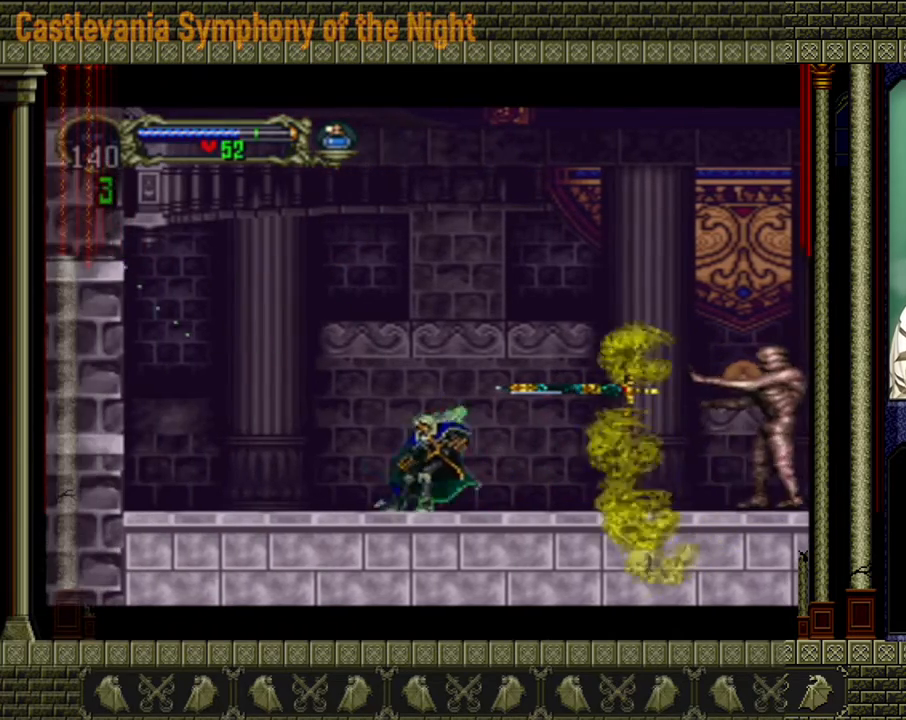
{"buttons": [], "left_stick": "center", "events": [[160, "left_stick", "left"], [400, "left_stick", "up-right"], [520, "left_stick", "center"]]}